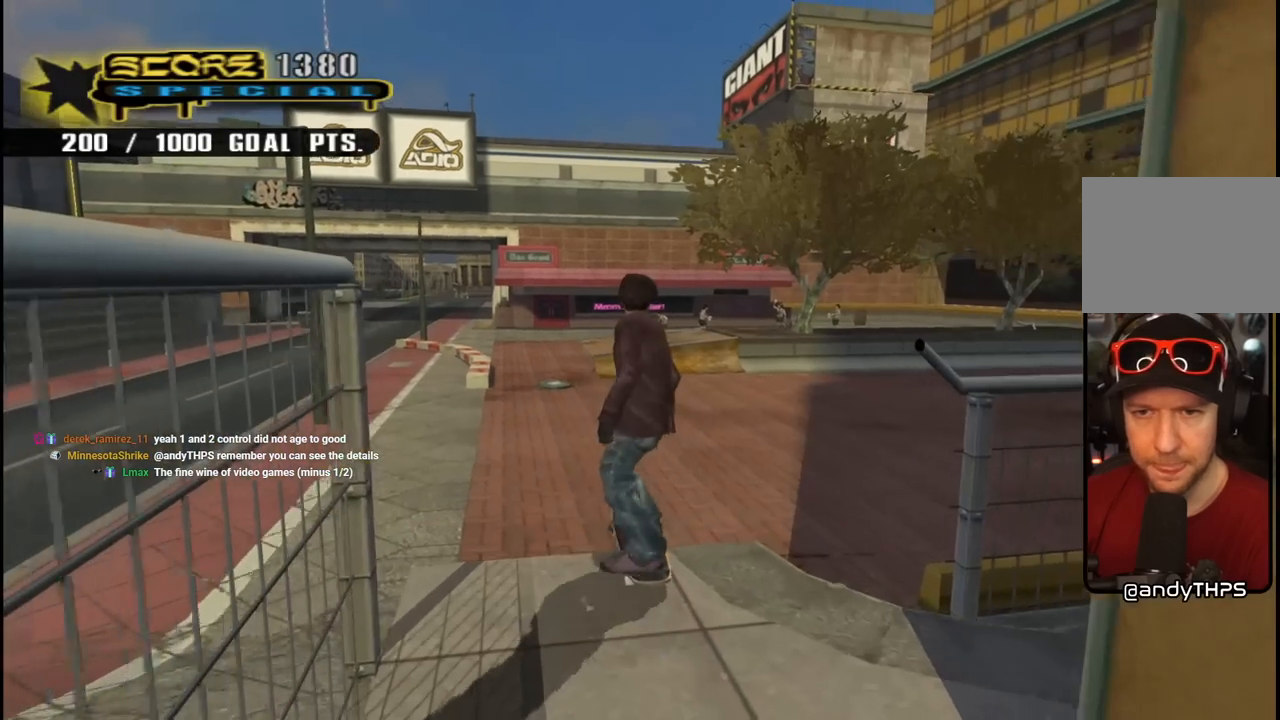
Gameplay with a controller (PlayStation layout); each line is a JSON object with the inputs held at the frame after it. "events" lists button and stick changes between this image and that frame as [ms after this image, input, new state], when the widget could be followed in between.
{"buttons": [], "left_stick": "center", "right_stick": "center", "events": [[167, "right_stick", "down-left"], [217, "START", "down"], [350, "START", "up"], [400, "right_stick", "center"]]}
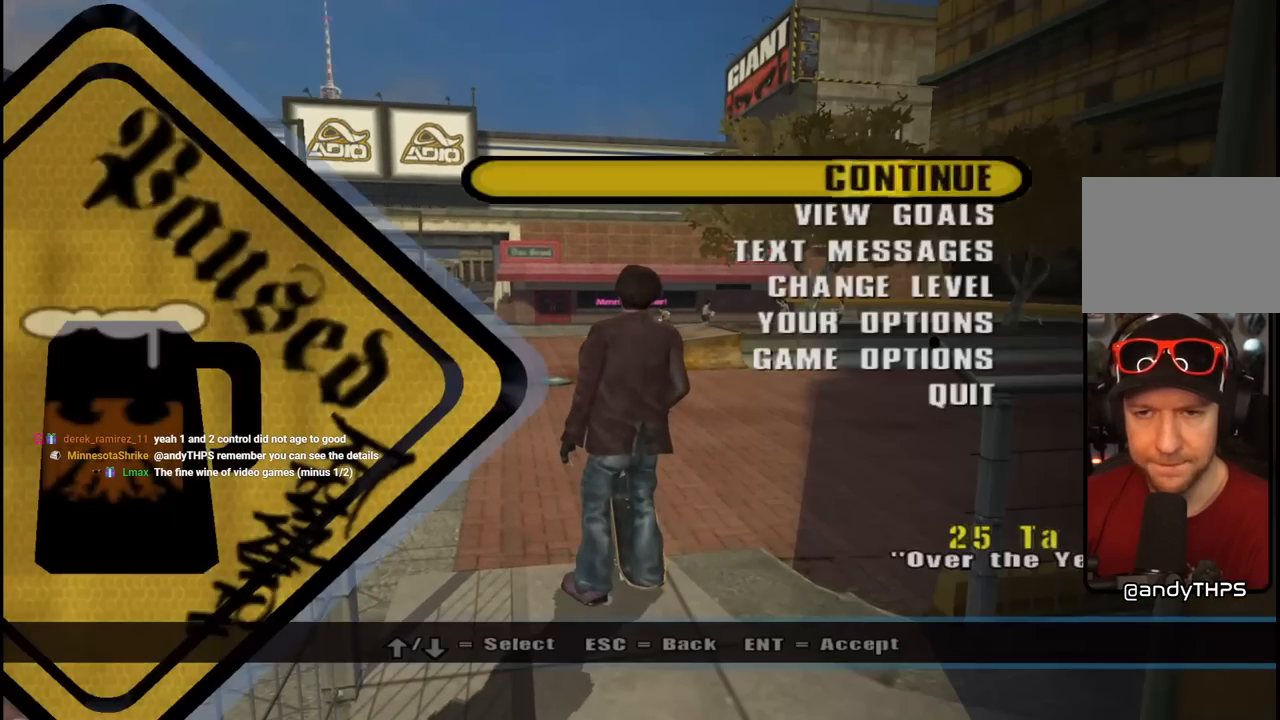
{"buttons": [], "left_stick": "center", "right_stick": "center", "events": [[17, "DPAD_DOWN", "down"], [100, "CROSS", "down"], [150, "DPAD_DOWN", "up"], [233, "CROSS", "up"], [317, "DPAD_UP", "down"], [467, "DPAD_UP", "up"]]}
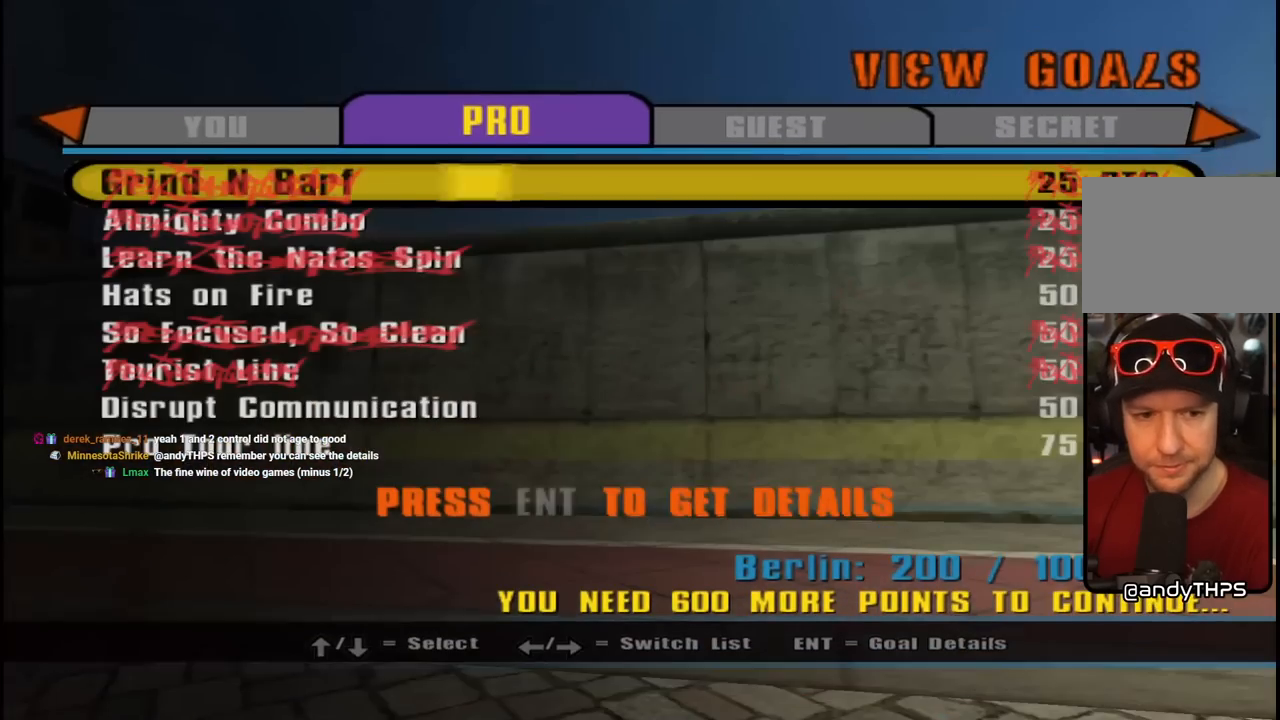
{"buttons": [], "left_stick": "center", "right_stick": "center", "events": [[233, "DPAD_UP", "down"], [367, "DPAD_UP", "up"]]}
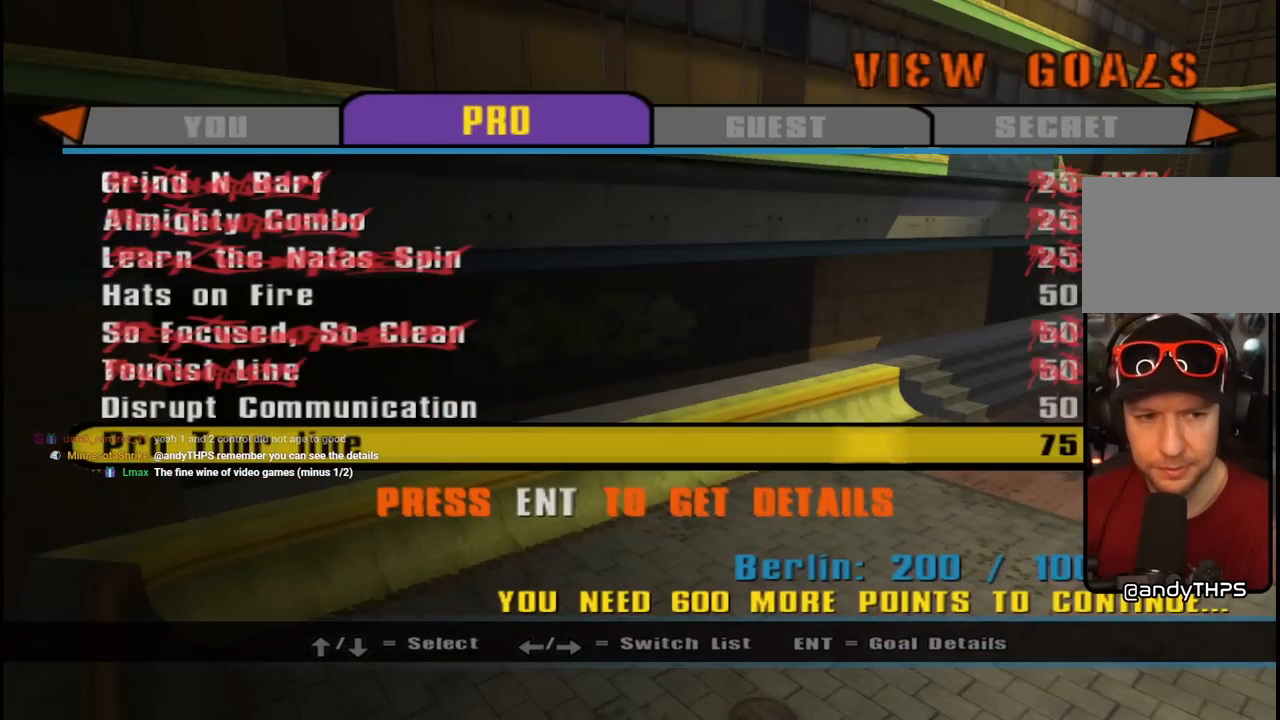
{"buttons": [], "left_stick": "center", "right_stick": "center", "events": [[17, "CROSS", "down"], [133, "CROSS", "up"]]}
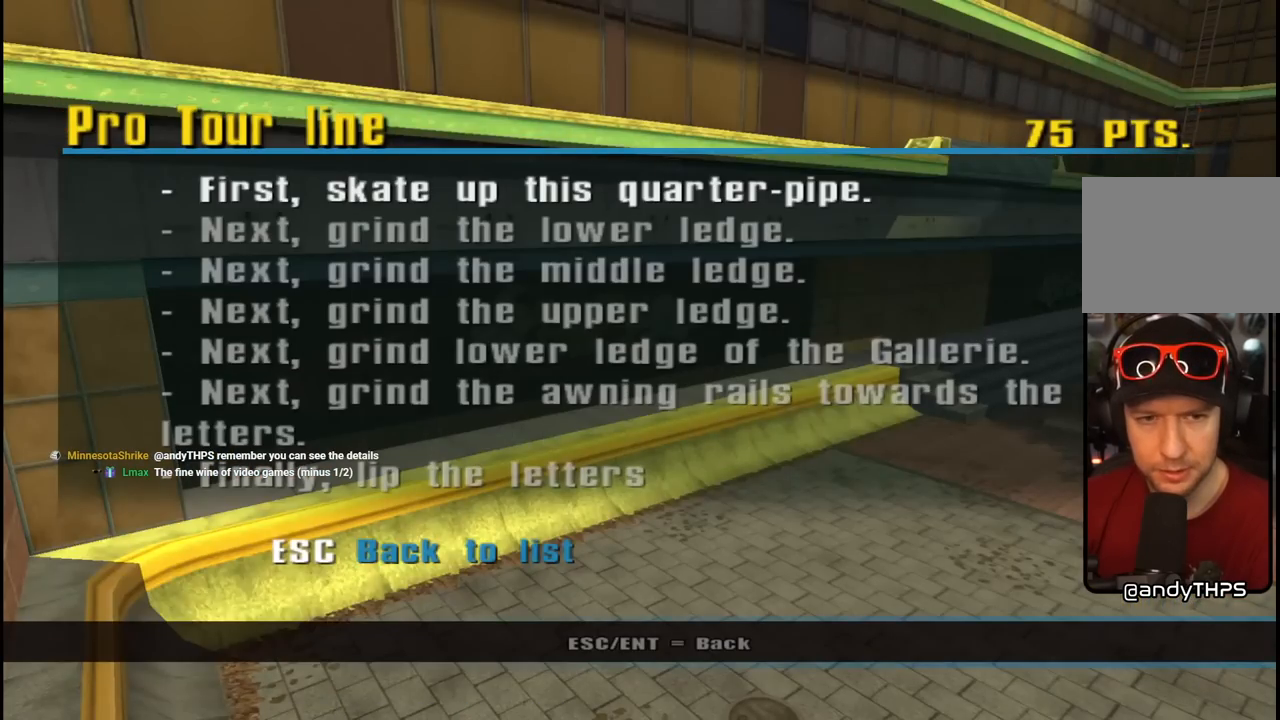
{"buttons": [], "left_stick": "center", "right_stick": "center", "events": []}
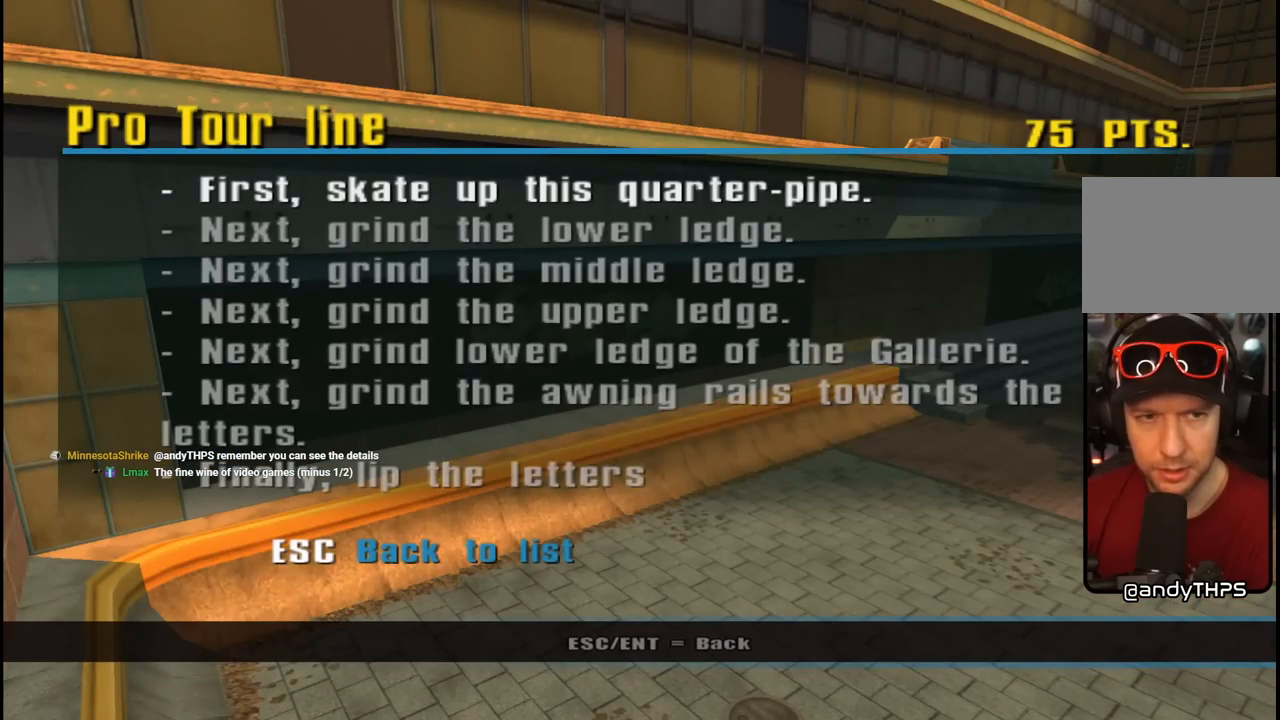
{"buttons": [], "left_stick": "center", "right_stick": "center", "events": [[200, "DPAD_DOWN", "down"], [333, "DPAD_DOWN", "up"]]}
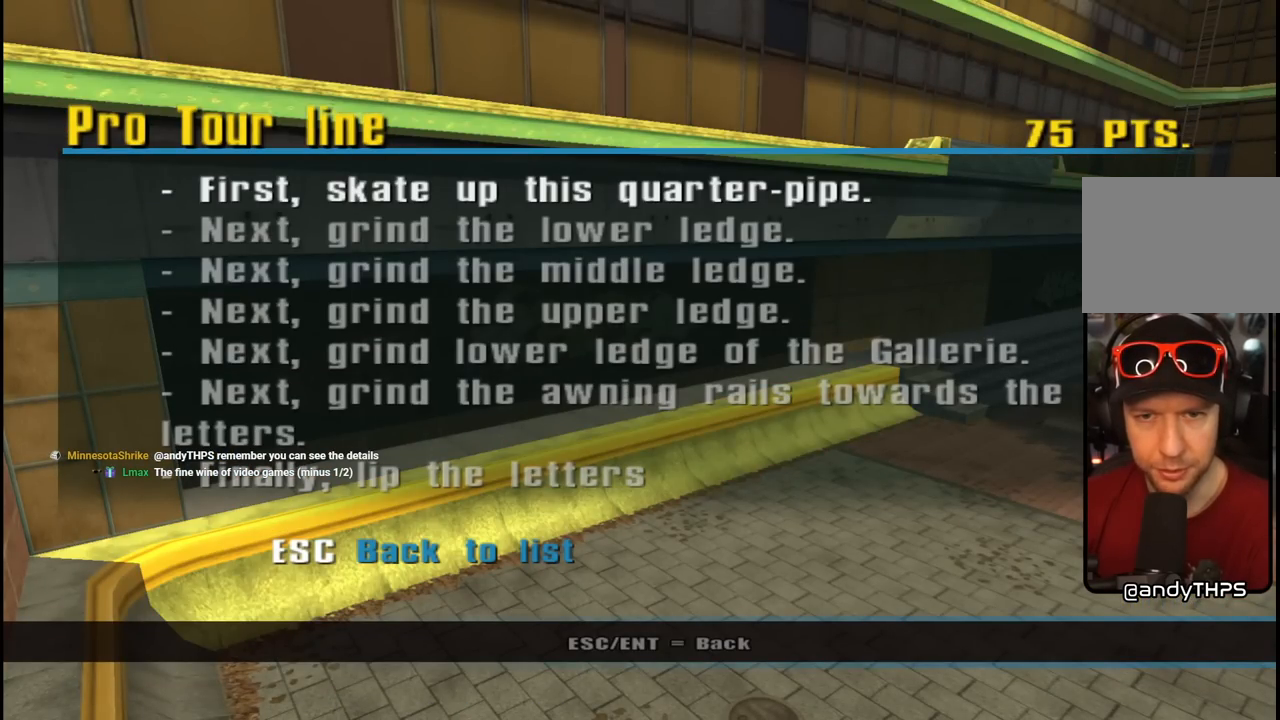
{"buttons": ["CIRCLE"], "left_stick": "center", "right_stick": "center", "events": [[300, "CIRCLE", "down"], [433, "CIRCLE", "up"], [483, "CIRCLE", "down"]]}
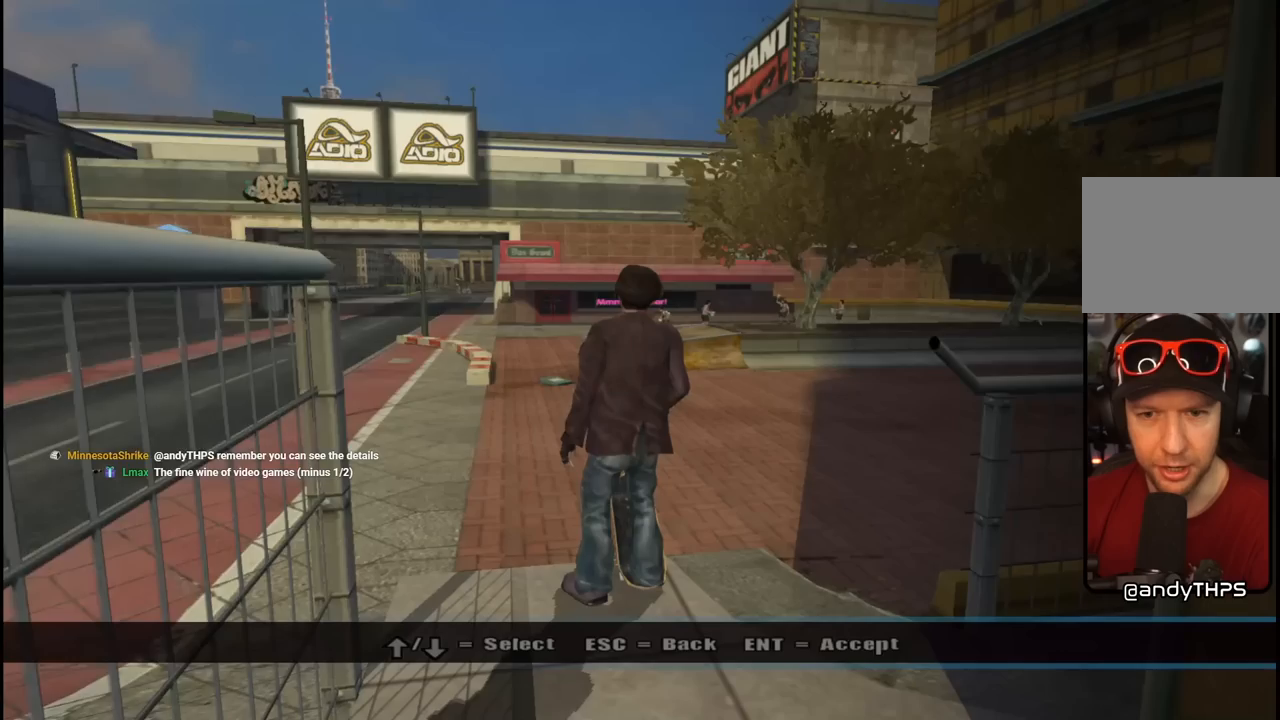
{"buttons": [], "left_stick": "center", "right_stick": "center", "events": [[83, "CIRCLE", "up"], [150, "CIRCLE", "down"], [250, "CIRCLE", "up"], [333, "CIRCLE", "down"], [433, "CIRCLE", "up"]]}
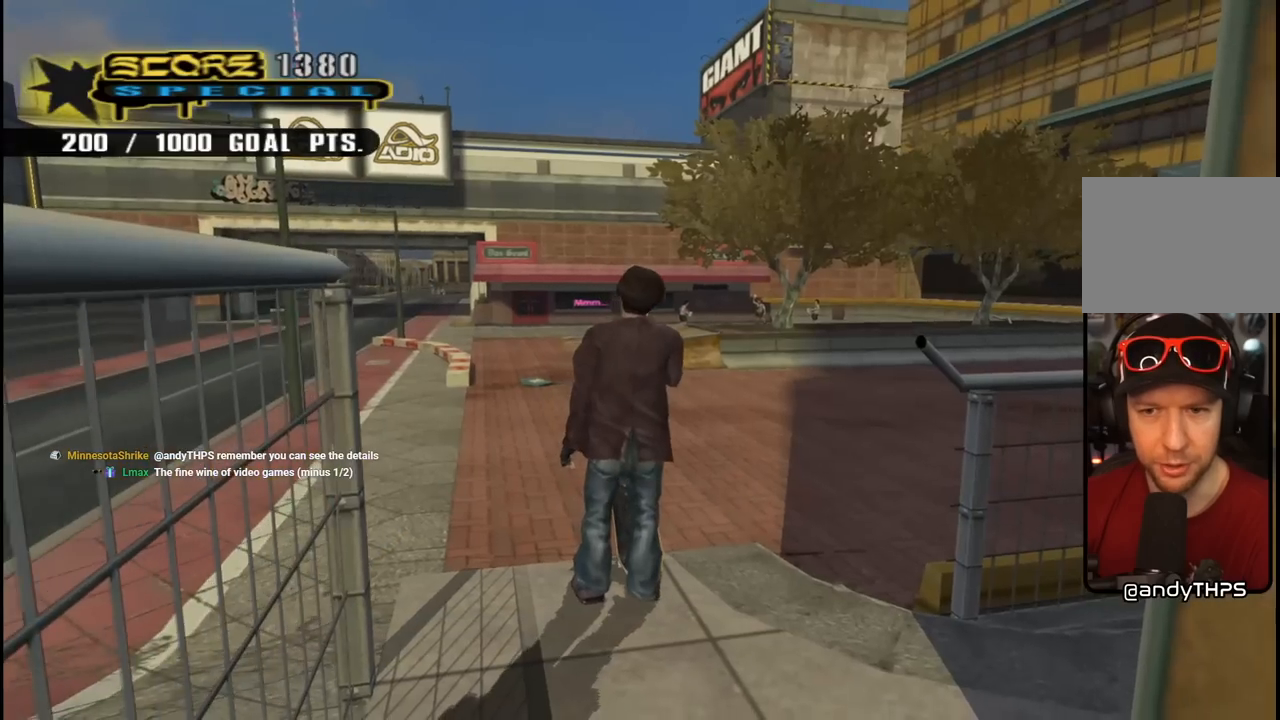
{"buttons": ["CROSS"], "left_stick": "center", "right_stick": "center", "events": [[50, "CROSS", "down"]]}
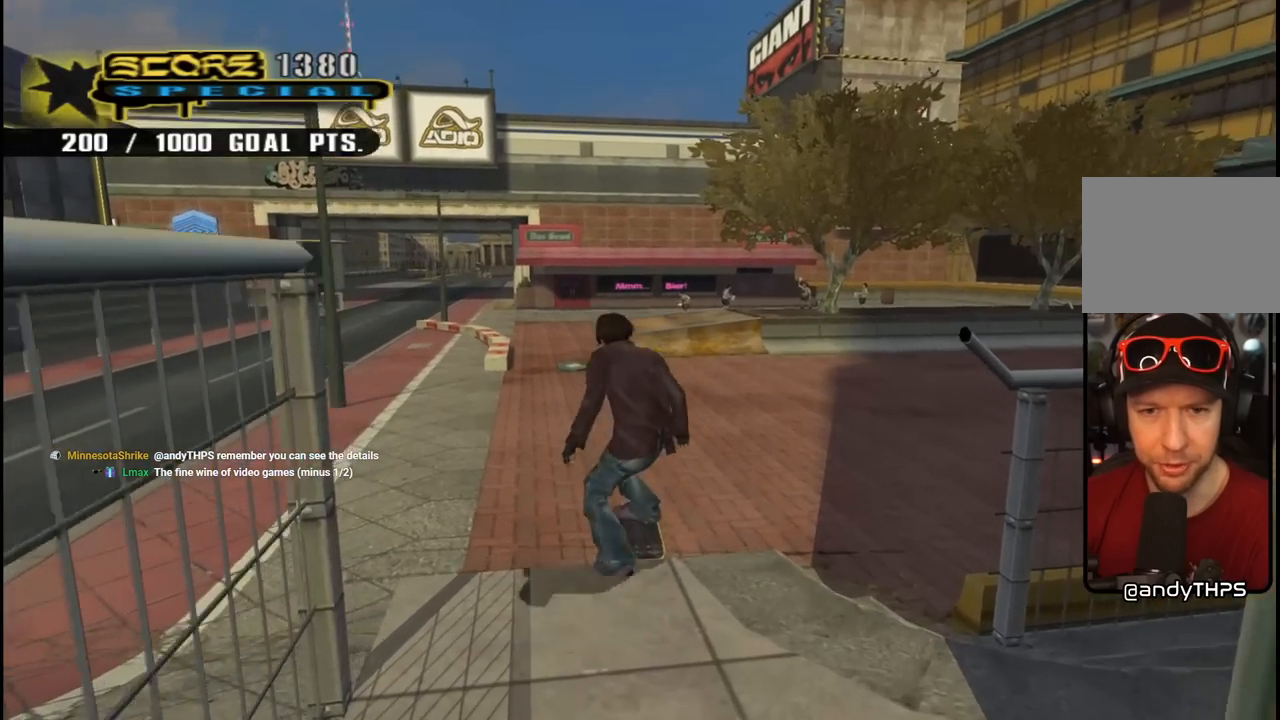
{"buttons": ["CROSS", "DPAD_UP", "DPAD_RIGHT"], "left_stick": "center", "right_stick": "center", "events": [[467, "DPAD_RIGHT", "down"], [467, "DPAD_UP", "down"]]}
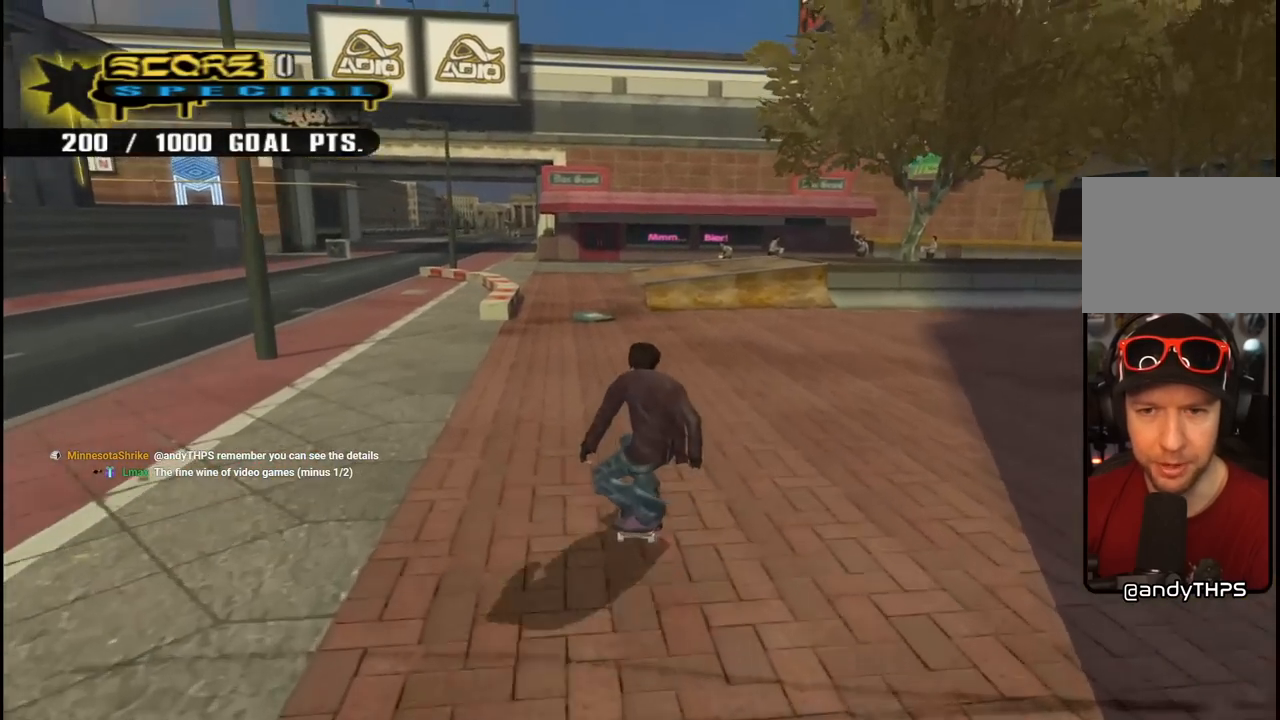
{"buttons": ["CROSS"], "left_stick": "center", "right_stick": "center", "events": [[17, "DPAD_UP", "up"], [183, "DPAD_RIGHT", "up"], [233, "DPAD_UP", "down"], [333, "DPAD_UP", "up"], [383, "DPAD_UP", "down"], [483, "DPAD_UP", "up"]]}
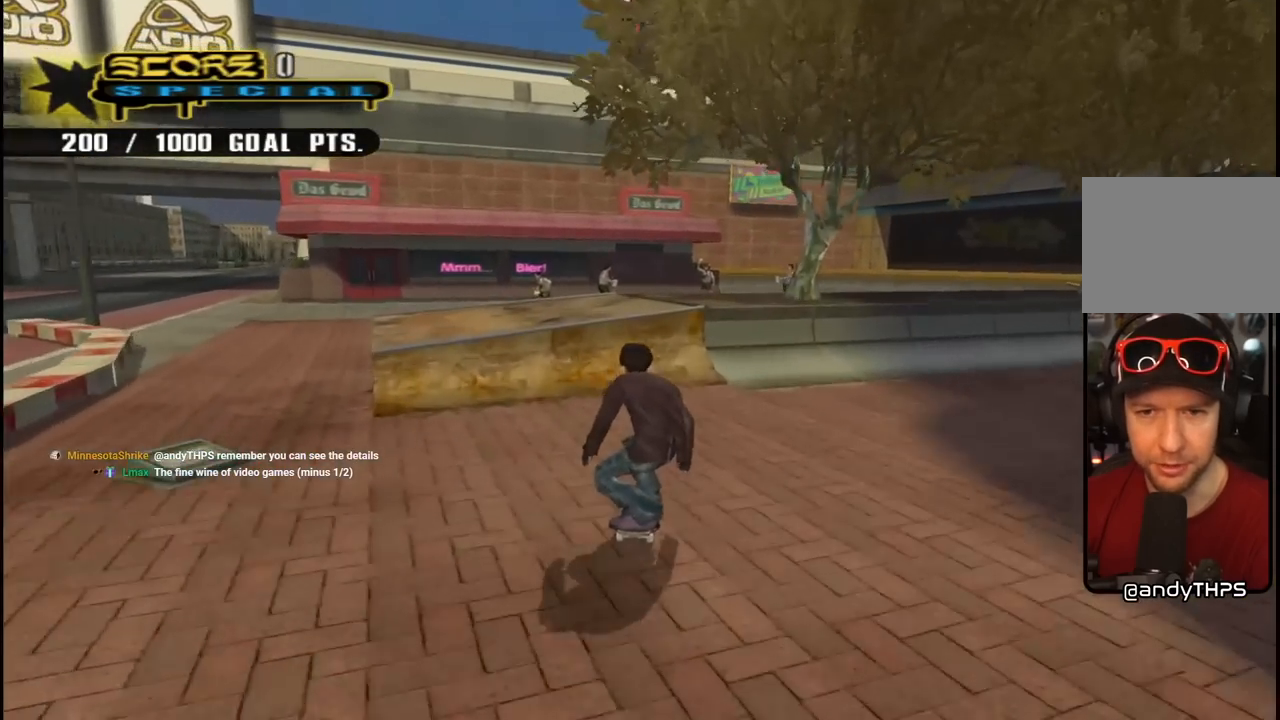
{"buttons": ["CROSS"], "left_stick": "center", "right_stick": "center", "events": [[17, "DPAD_UP", "down"], [33, "DPAD_RIGHT", "down"], [133, "DPAD_RIGHT", "up"], [217, "CROSS", "up"], [250, "DPAD_UP", "up"], [283, "DPAD_UP", "down"], [383, "CROSS", "down"], [417, "DPAD_UP", "up"]]}
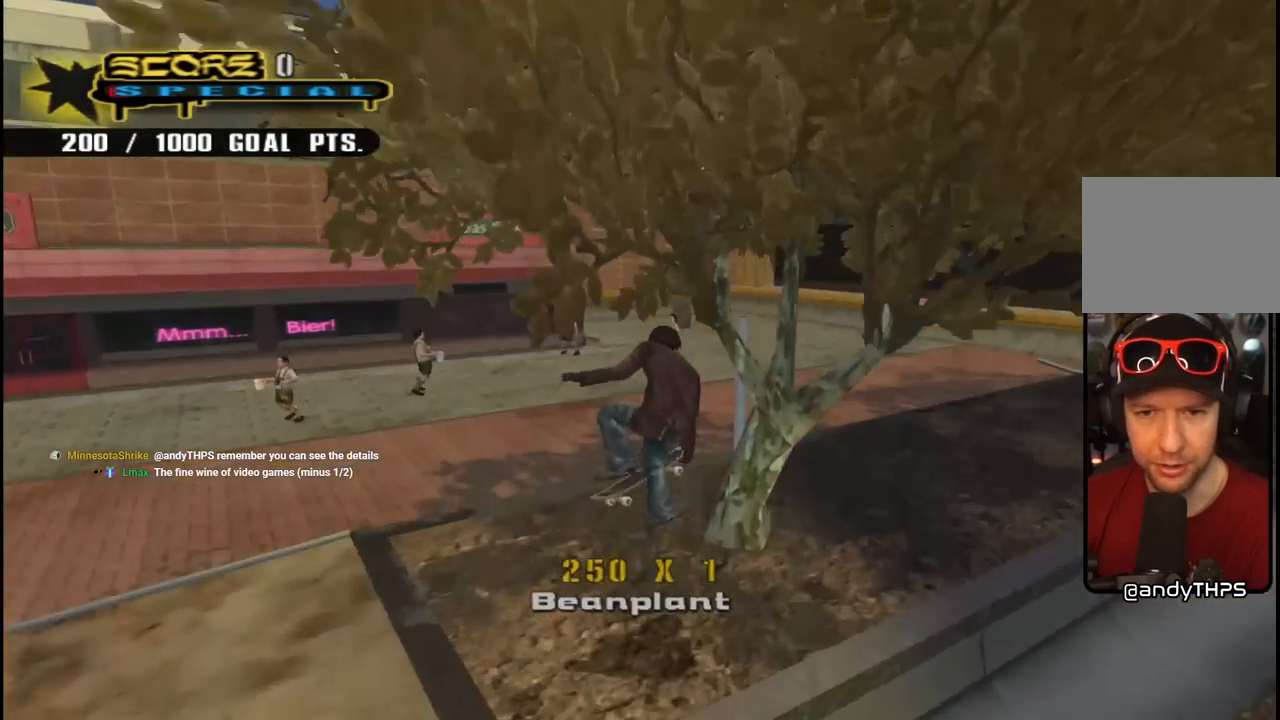
{"buttons": ["CROSS"], "left_stick": "center", "right_stick": "center", "events": []}
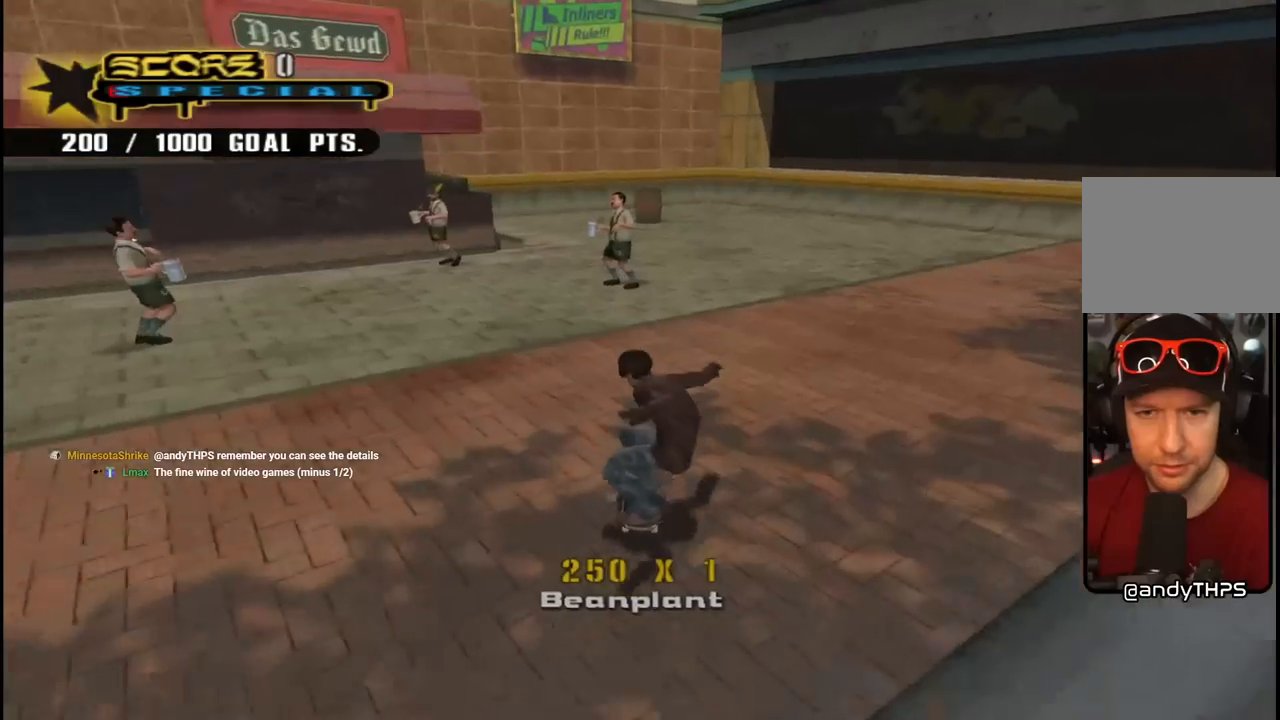
{"buttons": [], "left_stick": "center", "right_stick": "left", "events": [[167, "CROSS", "up"], [217, "right_stick", "left"]]}
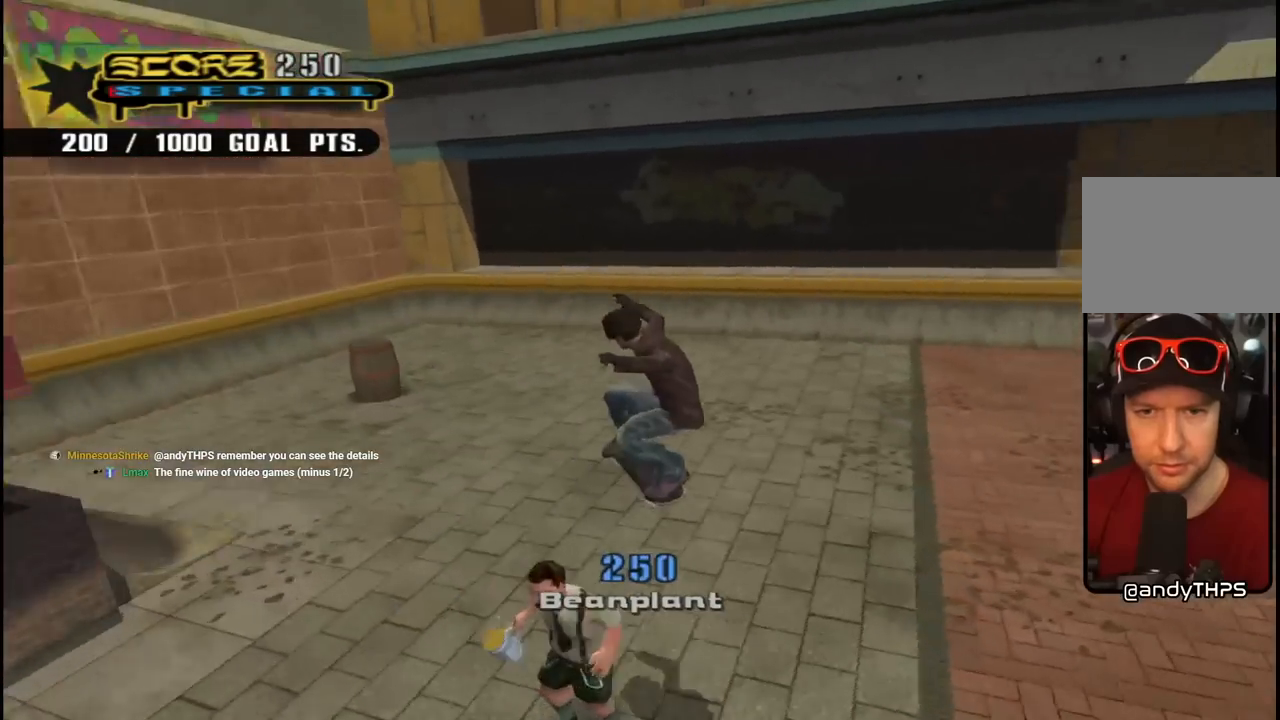
{"buttons": ["CROSS", "DPAD_DOWN", "DPAD_RIGHT"], "left_stick": "center", "right_stick": "center", "events": [[50, "right_stick", "center"], [83, "CROSS", "down"], [333, "DPAD_RIGHT", "down"], [367, "DPAD_DOWN", "down"]]}
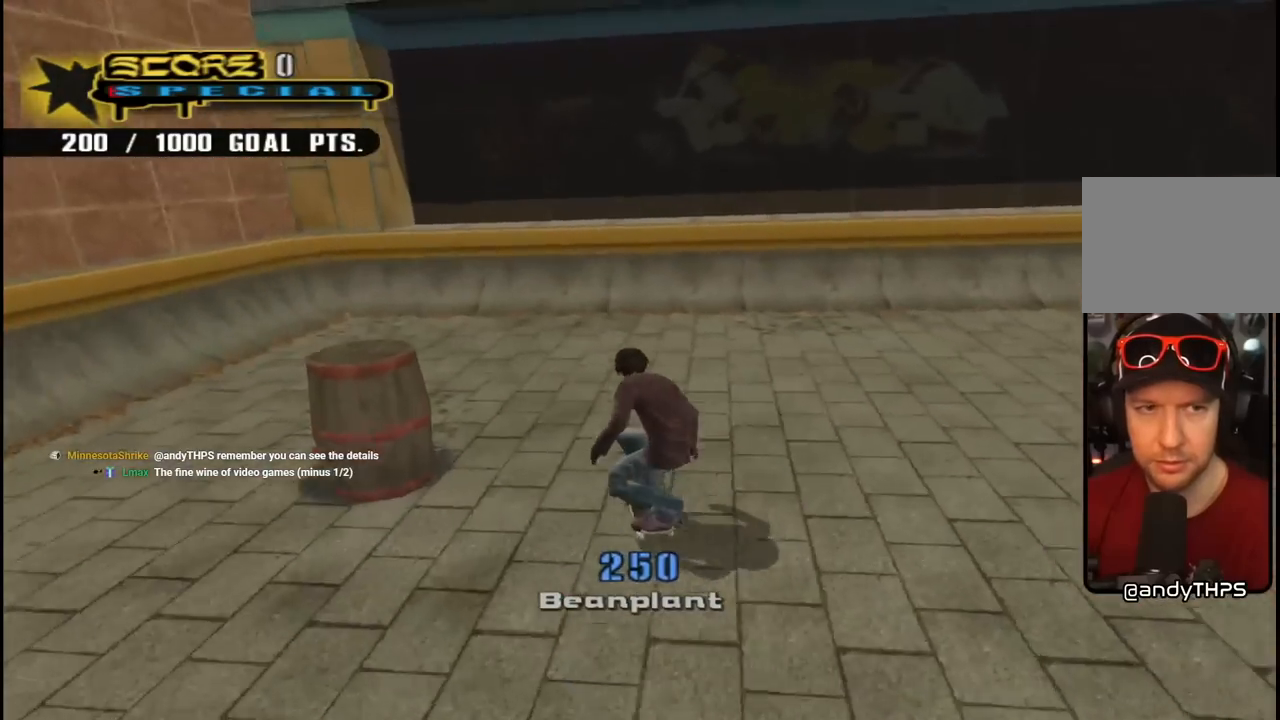
{"buttons": ["CROSS"], "left_stick": "center", "right_stick": "center", "events": [[167, "DPAD_DOWN", "up"], [200, "DPAD_RIGHT", "up"], [283, "DPAD_UP", "down"], [350, "DPAD_UP", "up"], [417, "DPAD_UP", "down"], [483, "DPAD_UP", "up"]]}
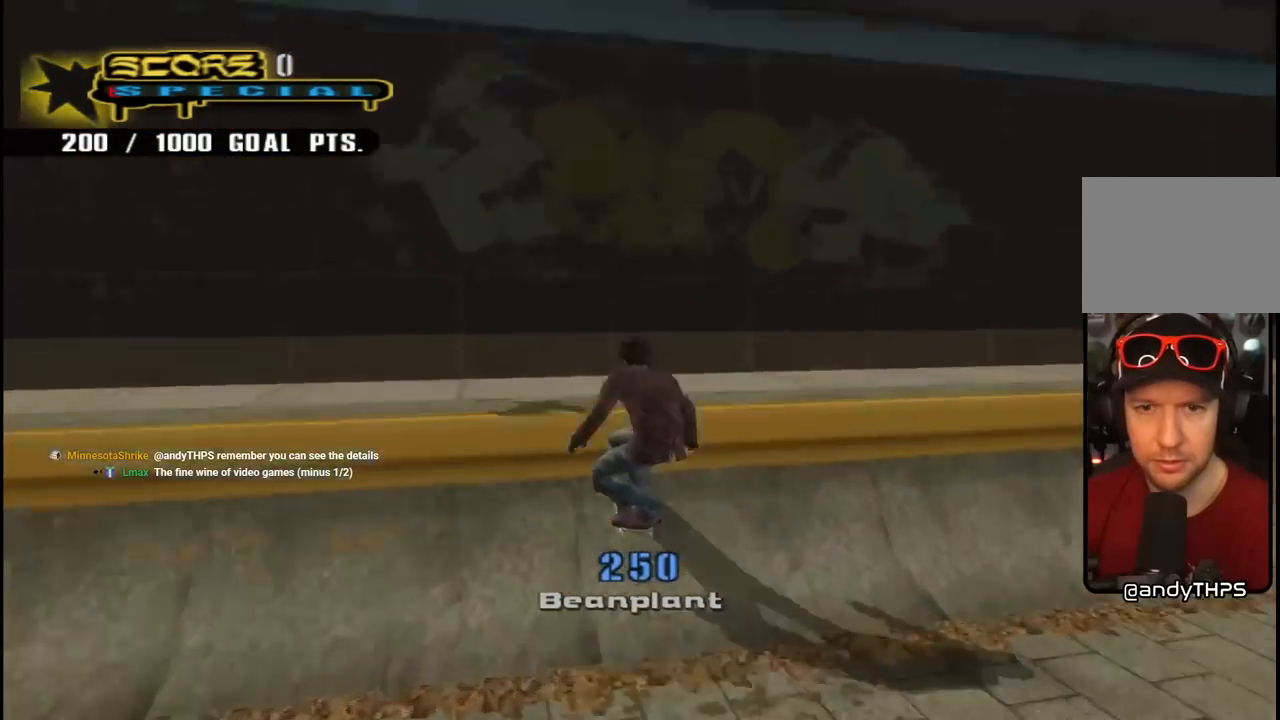
{"buttons": ["TRIANGLE", "R1", "DPAD_UP"], "left_stick": "center", "right_stick": "center", "events": [[33, "CROSS", "up"], [67, "DPAD_UP", "down"], [83, "R1", "down"], [117, "DPAD_UP", "up"], [267, "TRIANGLE", "down"], [283, "DPAD_UP", "down"], [383, "DPAD_UP", "up"], [433, "DPAD_UP", "down"]]}
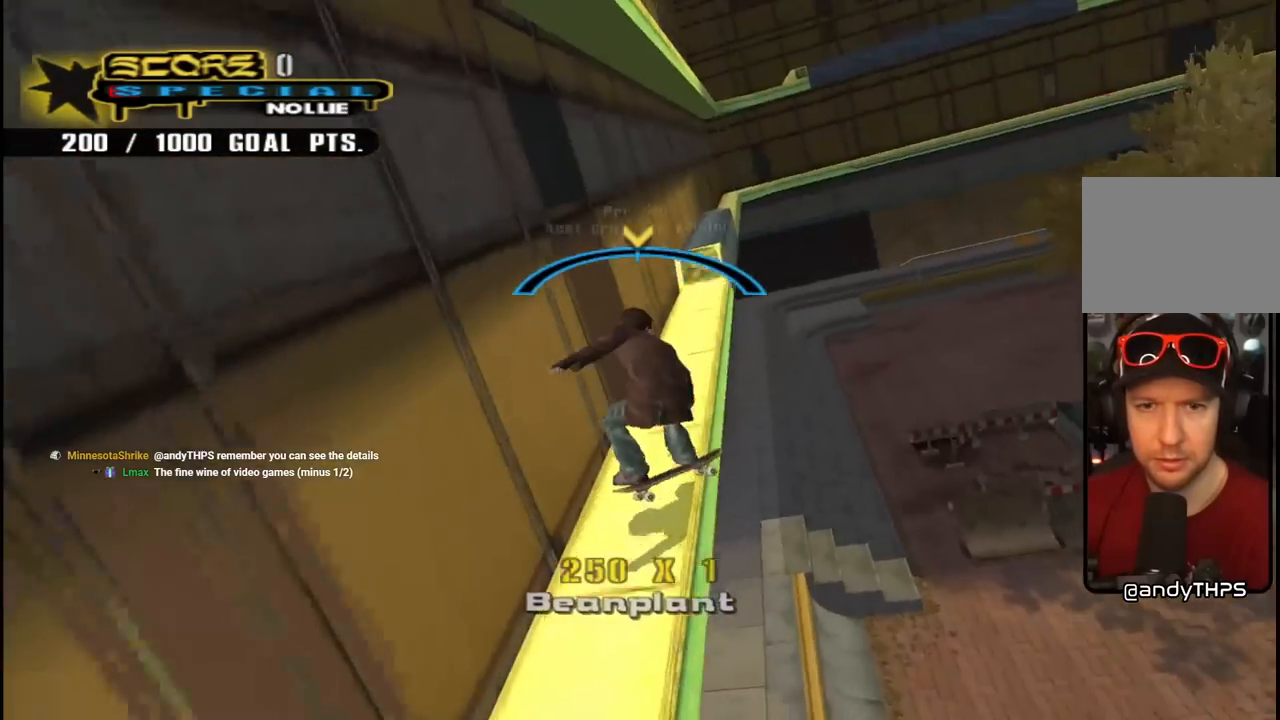
{"buttons": ["CROSS", "R1"], "left_stick": "center", "right_stick": "center", "events": [[33, "DPAD_UP", "up"], [200, "CROSS", "down"], [217, "R1", "up"], [217, "TRIANGLE", "up"], [500, "R1", "down"]]}
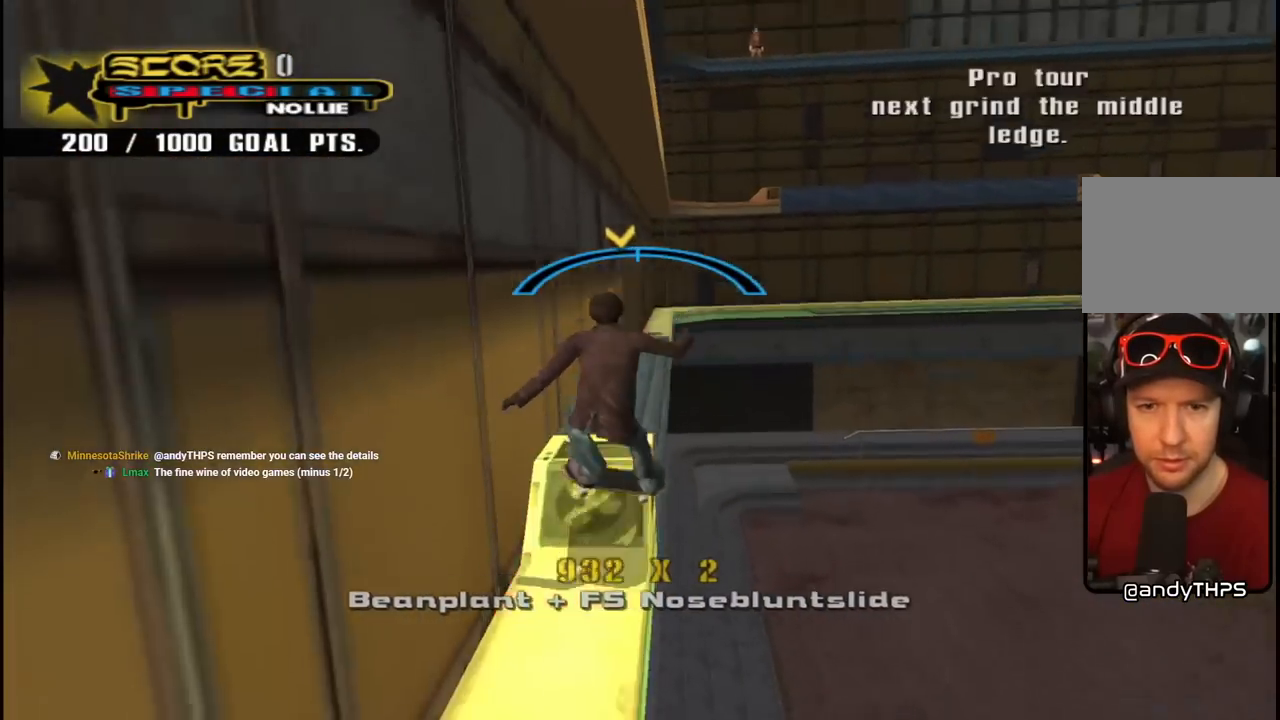
{"buttons": ["TRIANGLE", "R1", "DPAD_DOWN"], "left_stick": "center", "right_stick": "center", "events": [[83, "CROSS", "up"], [217, "DPAD_DOWN", "down"], [300, "DPAD_DOWN", "up"], [317, "TRIANGLE", "down"], [350, "DPAD_DOWN", "down"], [383, "DPAD_RIGHT", "down"], [417, "DPAD_RIGHT", "up"]]}
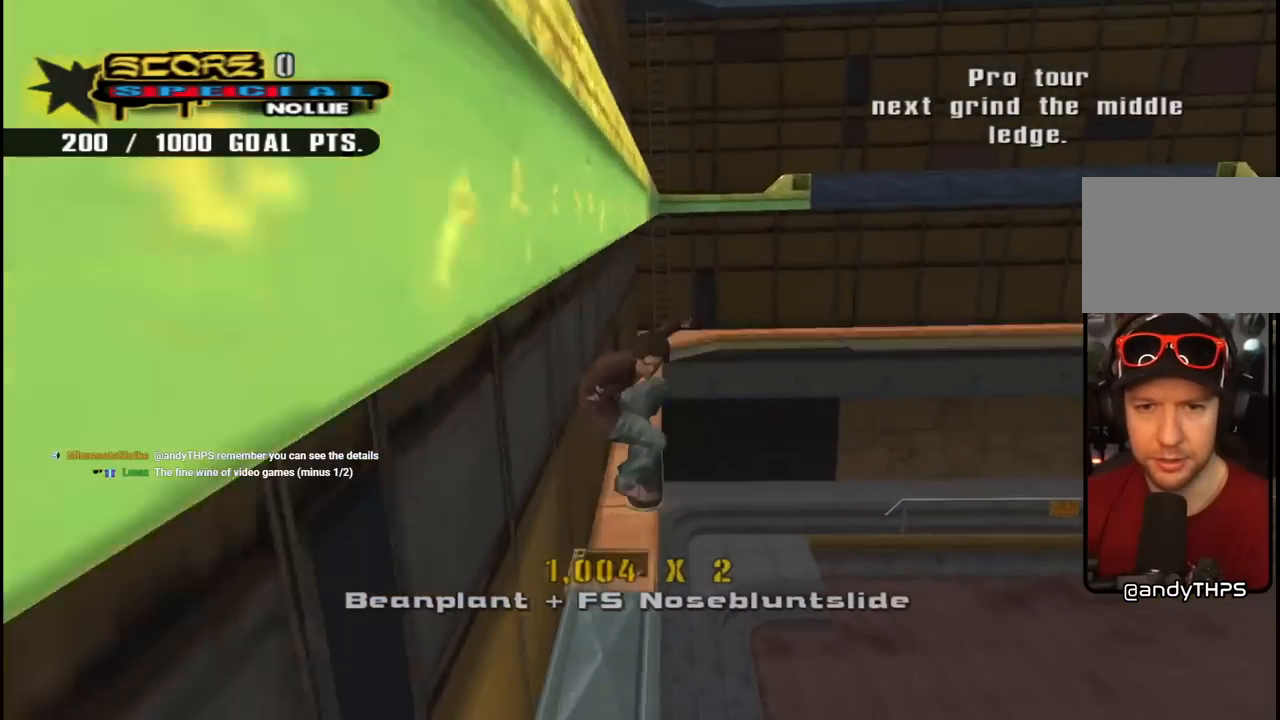
{"buttons": ["CROSS"], "left_stick": "center", "right_stick": "center", "events": [[33, "DPAD_DOWN", "up"], [167, "DPAD_DOWN", "down"], [250, "DPAD_DOWN", "up"], [400, "DPAD_RIGHT", "down"], [450, "CROSS", "down"], [467, "TRIANGLE", "up"], [483, "DPAD_RIGHT", "up"], [483, "R1", "up"]]}
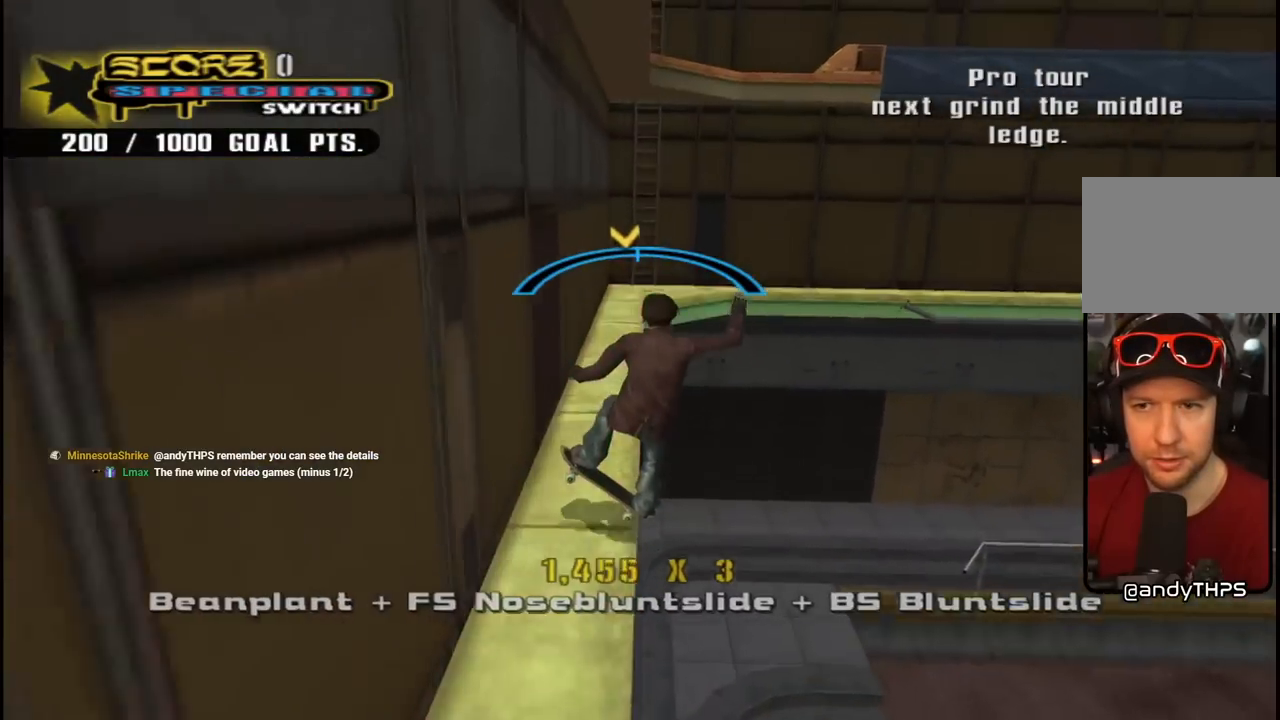
{"buttons": ["CROSS"], "left_stick": "center", "right_stick": "center", "events": [[117, "DPAD_LEFT", "down"], [217, "DPAD_LEFT", "up"]]}
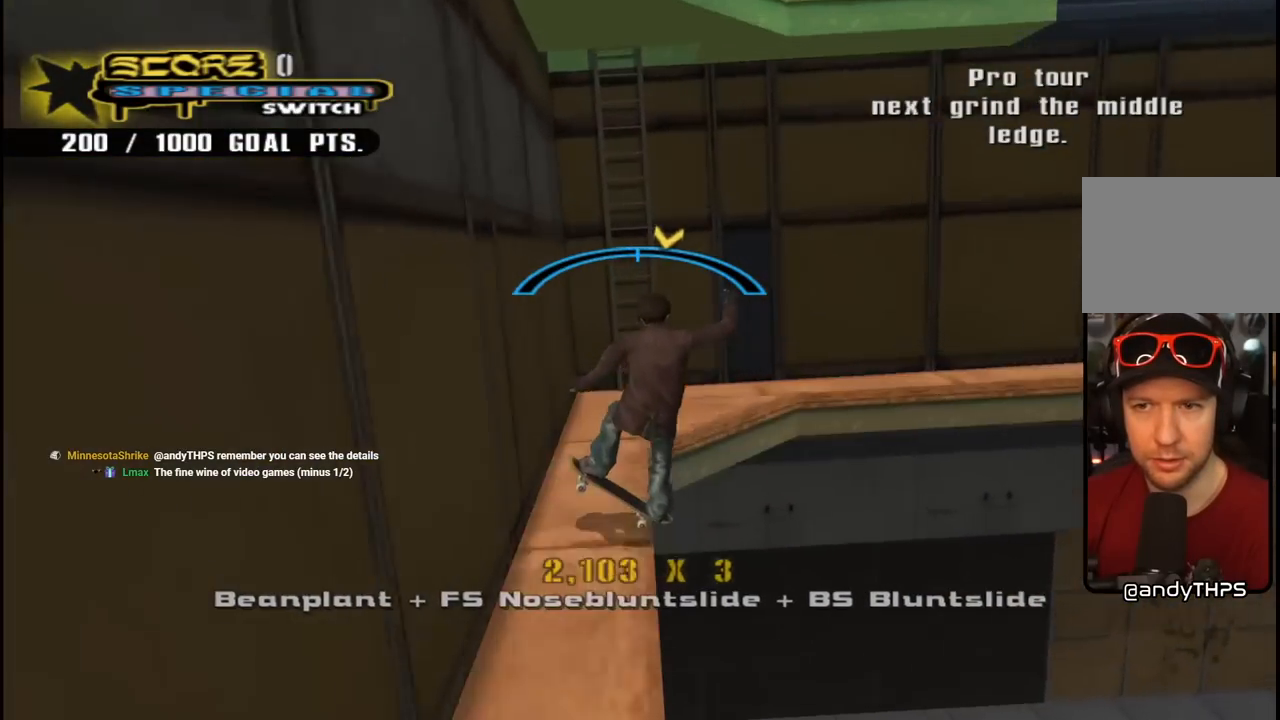
{"buttons": ["CROSS", "DPAD_RIGHT"], "left_stick": "center", "right_stick": "center", "events": [[50, "DPAD_LEFT", "down"], [233, "DPAD_LEFT", "up"], [433, "DPAD_RIGHT", "down"]]}
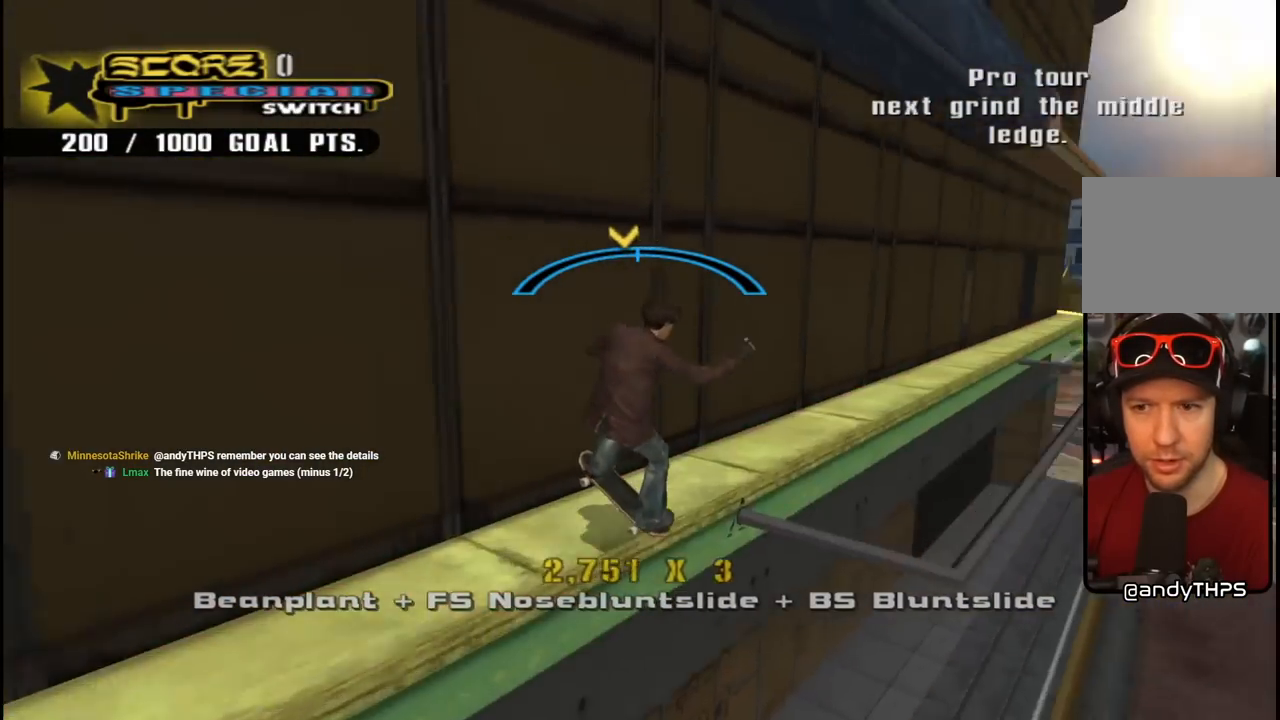
{"buttons": ["CROSS"], "left_stick": "center", "right_stick": "center", "events": [[83, "DPAD_RIGHT", "up"]]}
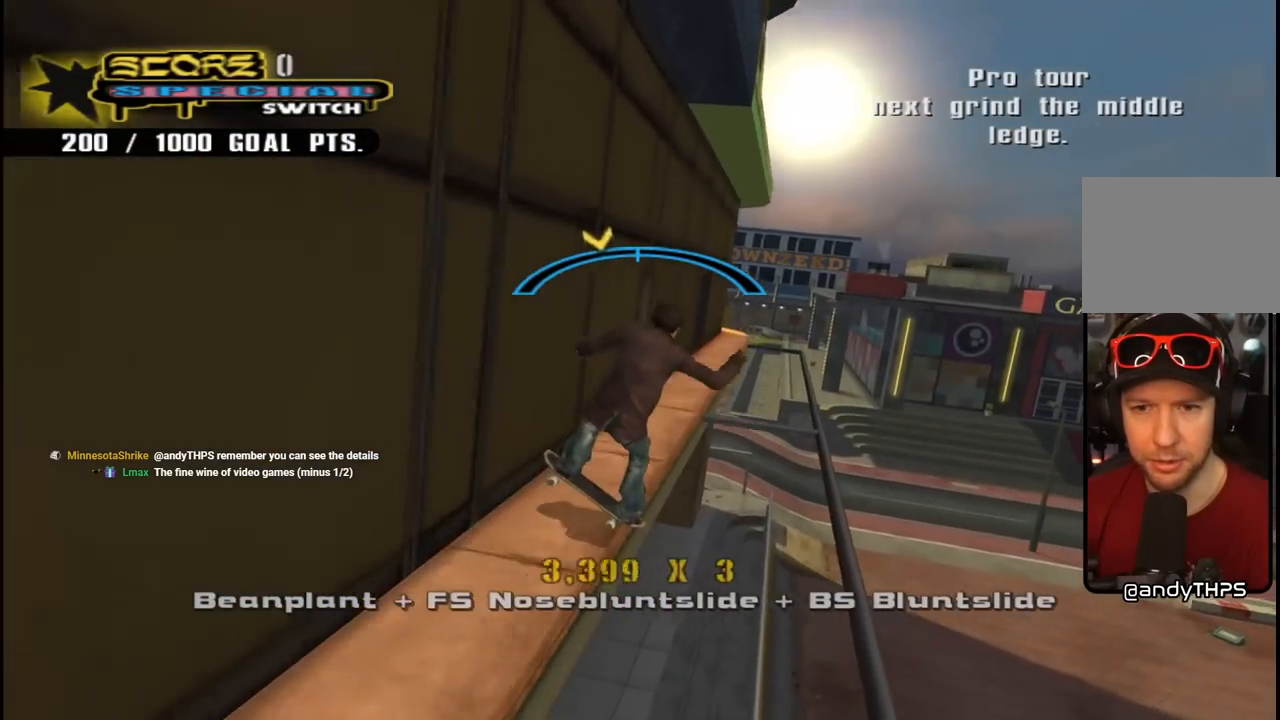
{"buttons": ["R1"], "left_stick": "center", "right_stick": "center", "events": [[33, "DPAD_RIGHT", "down"], [133, "DPAD_RIGHT", "up"], [283, "CROSS", "up"], [333, "R1", "down"]]}
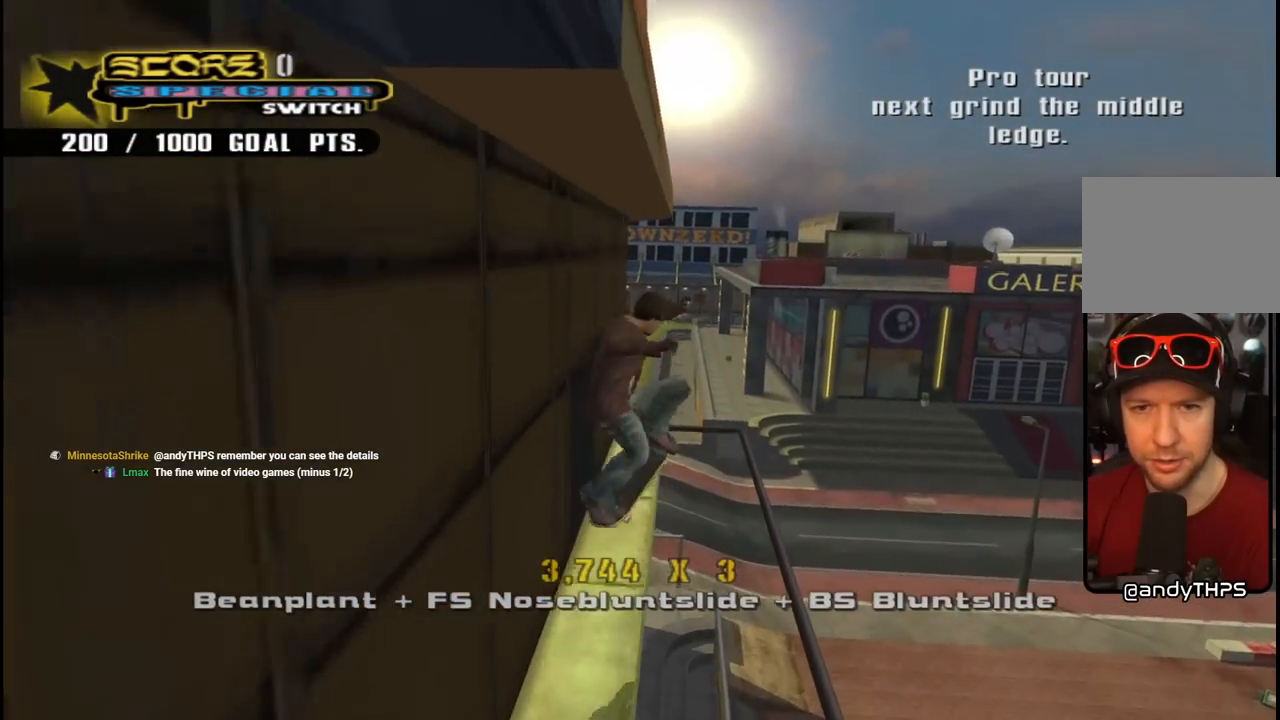
{"buttons": ["TRIANGLE"], "left_stick": "center", "right_stick": "center", "events": [[83, "DPAD_DOWN", "down"], [183, "DPAD_DOWN", "up"], [183, "TRIANGLE", "down"], [233, "DPAD_DOWN", "down"], [350, "DPAD_DOWN", "up"], [500, "R1", "up"]]}
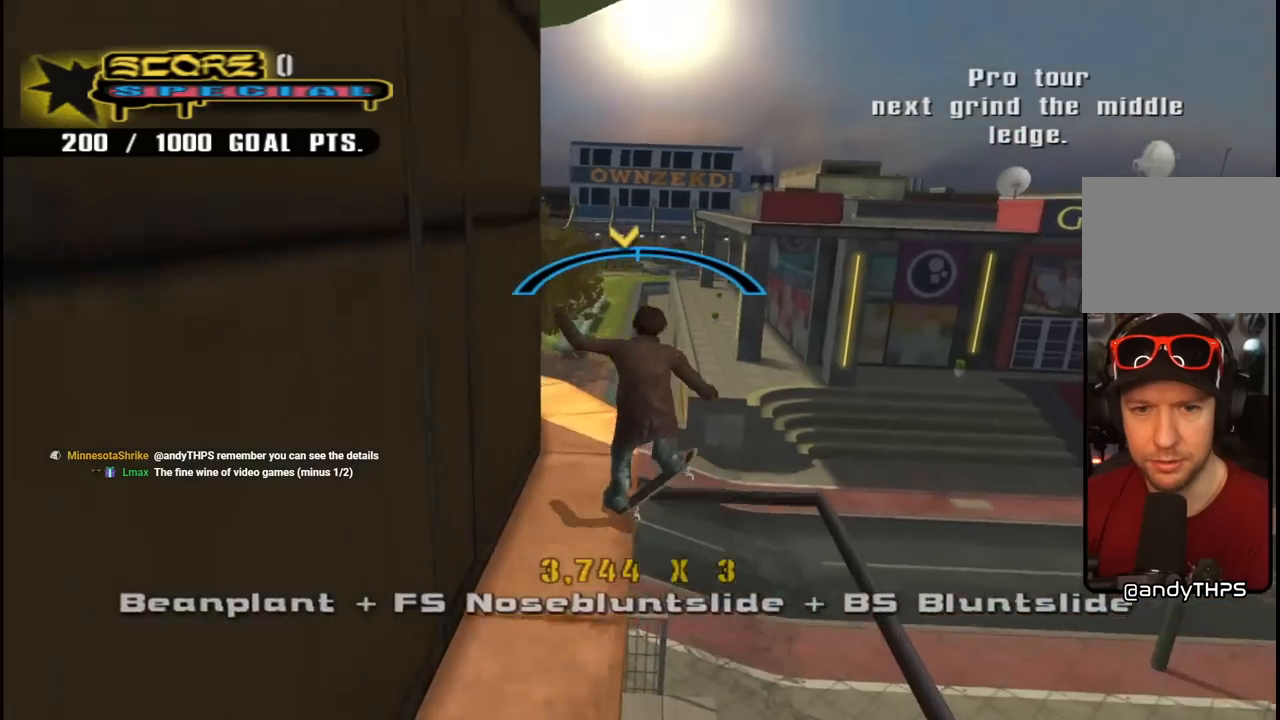
{"buttons": ["CROSS"], "left_stick": "center", "right_stick": "center", "events": [[17, "R1", "down"], [83, "DPAD_RIGHT", "down"], [100, "CROSS", "down"], [133, "DPAD_RIGHT", "up"], [150, "R1", "up"], [150, "TRIANGLE", "up"], [317, "DPAD_LEFT", "down"], [400, "DPAD_LEFT", "up"]]}
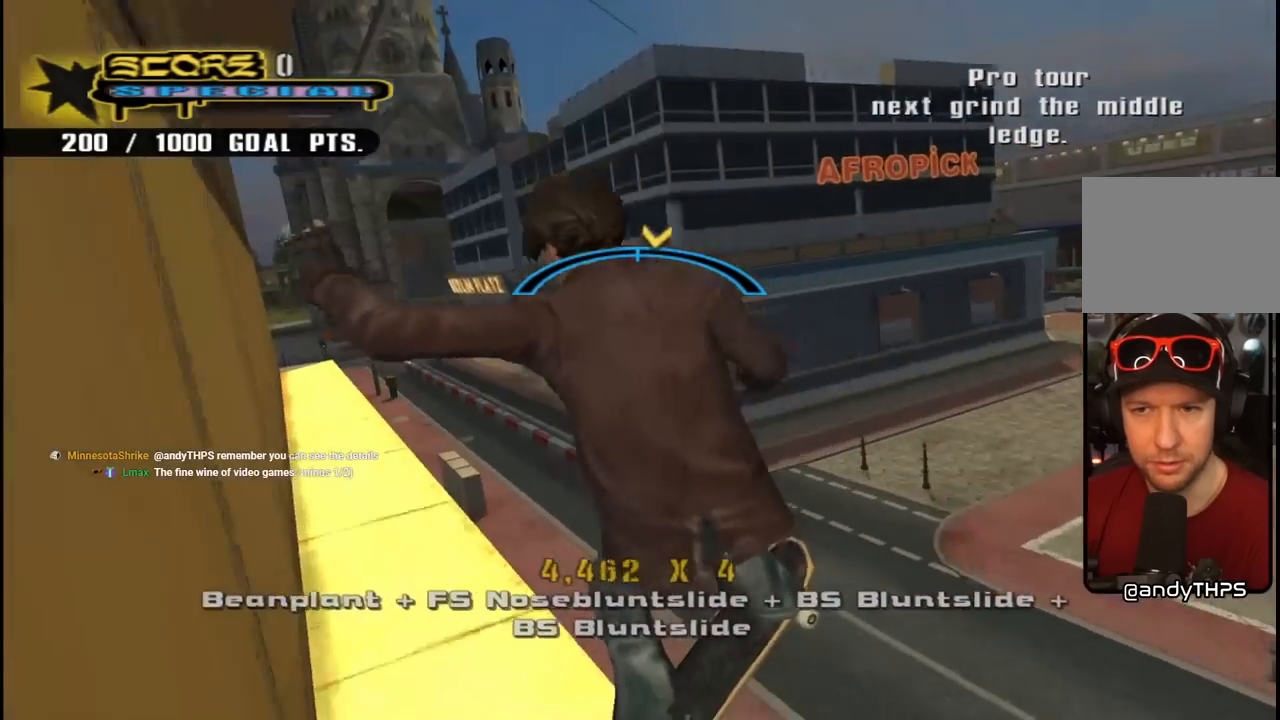
{"buttons": ["CROSS", "DPAD_LEFT"], "left_stick": "center", "right_stick": "center", "events": [[333, "DPAD_RIGHT", "down"], [417, "DPAD_RIGHT", "up"], [483, "DPAD_LEFT", "down"]]}
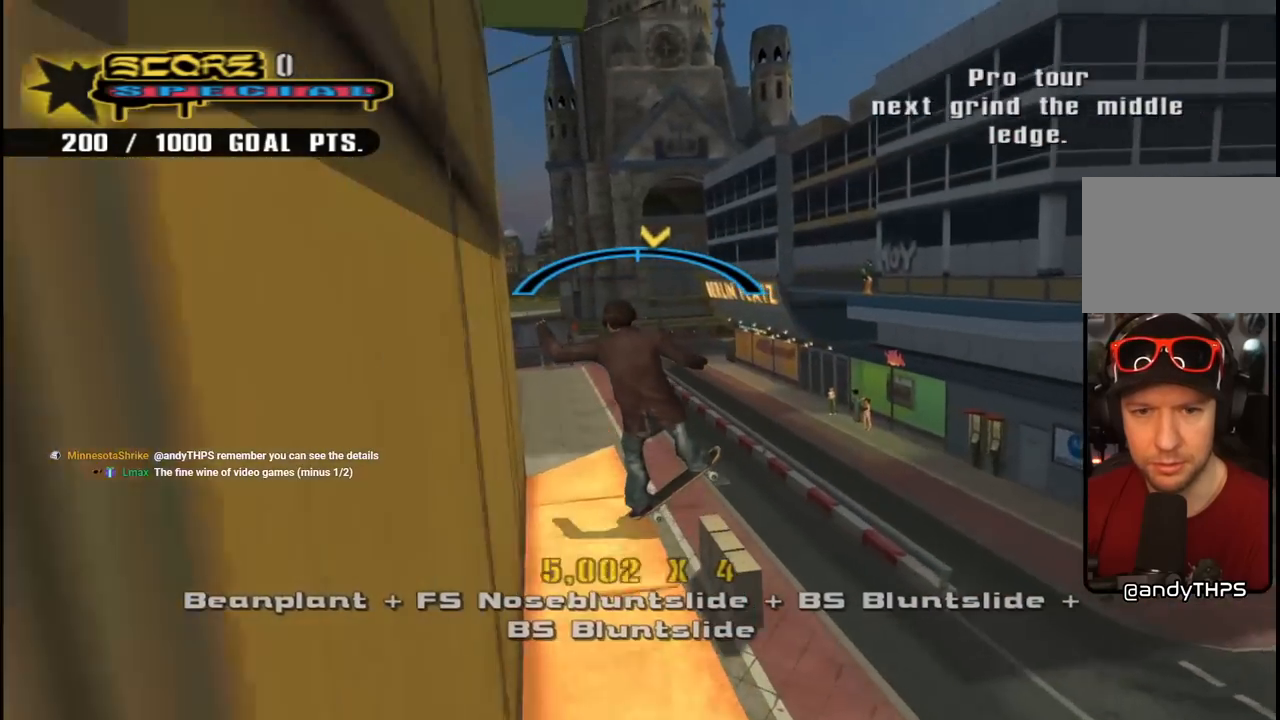
{"buttons": ["CROSS"], "left_stick": "center", "right_stick": "center", "events": [[83, "DPAD_LEFT", "up"], [233, "DPAD_RIGHT", "down"], [300, "DPAD_RIGHT", "up"]]}
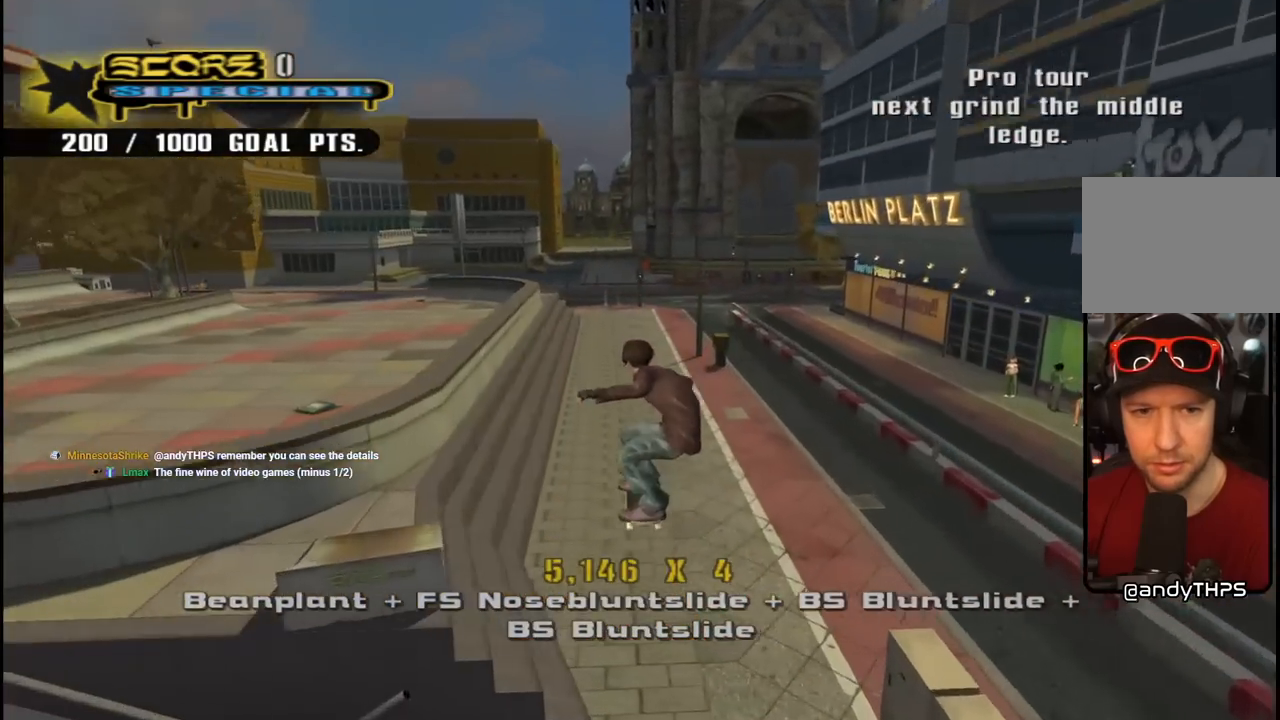
{"buttons": ["DPAD_DOWN"], "left_stick": "center", "right_stick": "center", "events": [[33, "CROSS", "up"], [133, "right_stick", "down-left"], [200, "START", "down"], [317, "START", "up"], [383, "right_stick", "center"], [433, "DPAD_DOWN", "down"]]}
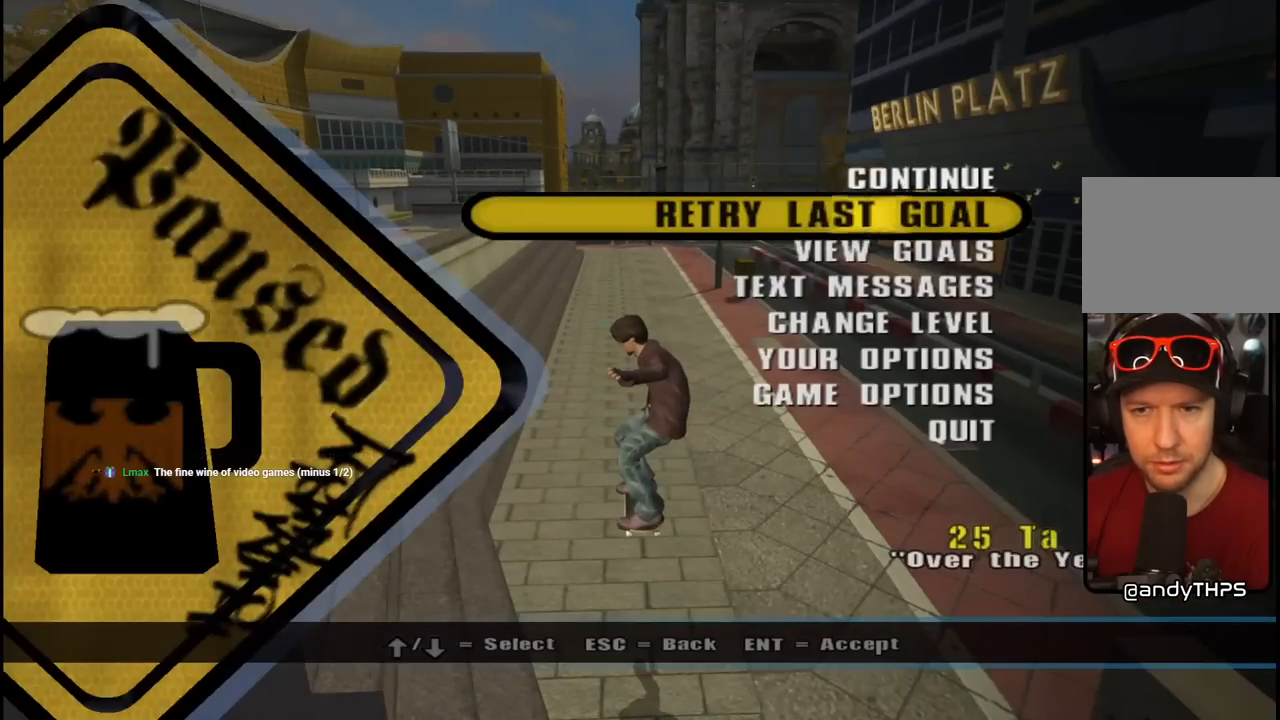
{"buttons": ["CROSS"], "left_stick": "center", "right_stick": "center", "events": [[33, "DPAD_DOWN", "up"], [200, "CROSS", "down"], [333, "CROSS", "up"], [433, "CROSS", "down"]]}